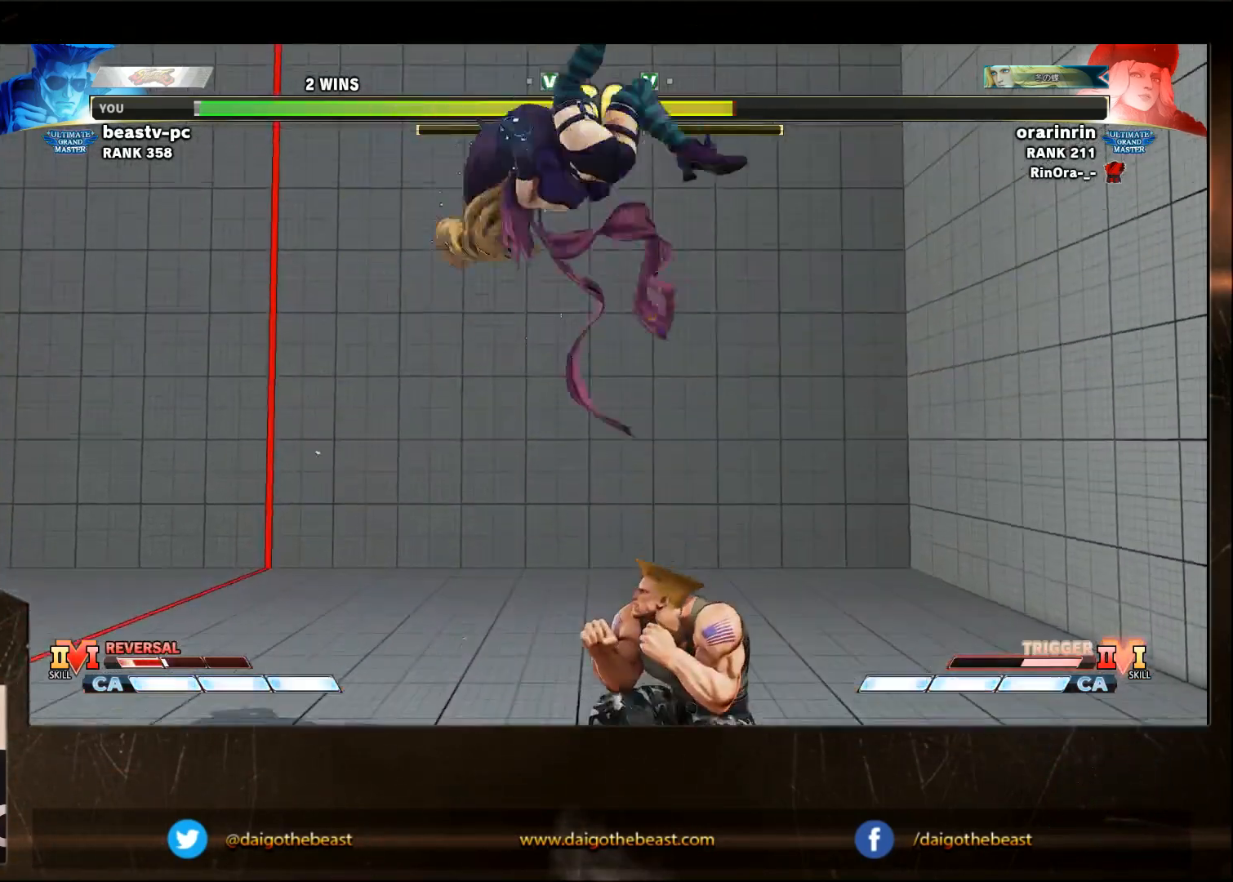
Gameplay with a controller (arcade stick); each line is a JSON object with the inputs held at the frame after it (dt_ms = milliseconds from this image to that frame). "events" lists button and stick changes between this image and that frame as [ms after this image, input, new state], when the widget could be followed in between. Not read: HP L3 MP R3.
{"dt_ms": 500, "buttons": [], "left_stick": "down-left", "events": [[33, "left_stick", "left"], [283, "left_stick", "down-left"], [333, "SQUARE", "down"], [433, "SQUARE", "up"]]}
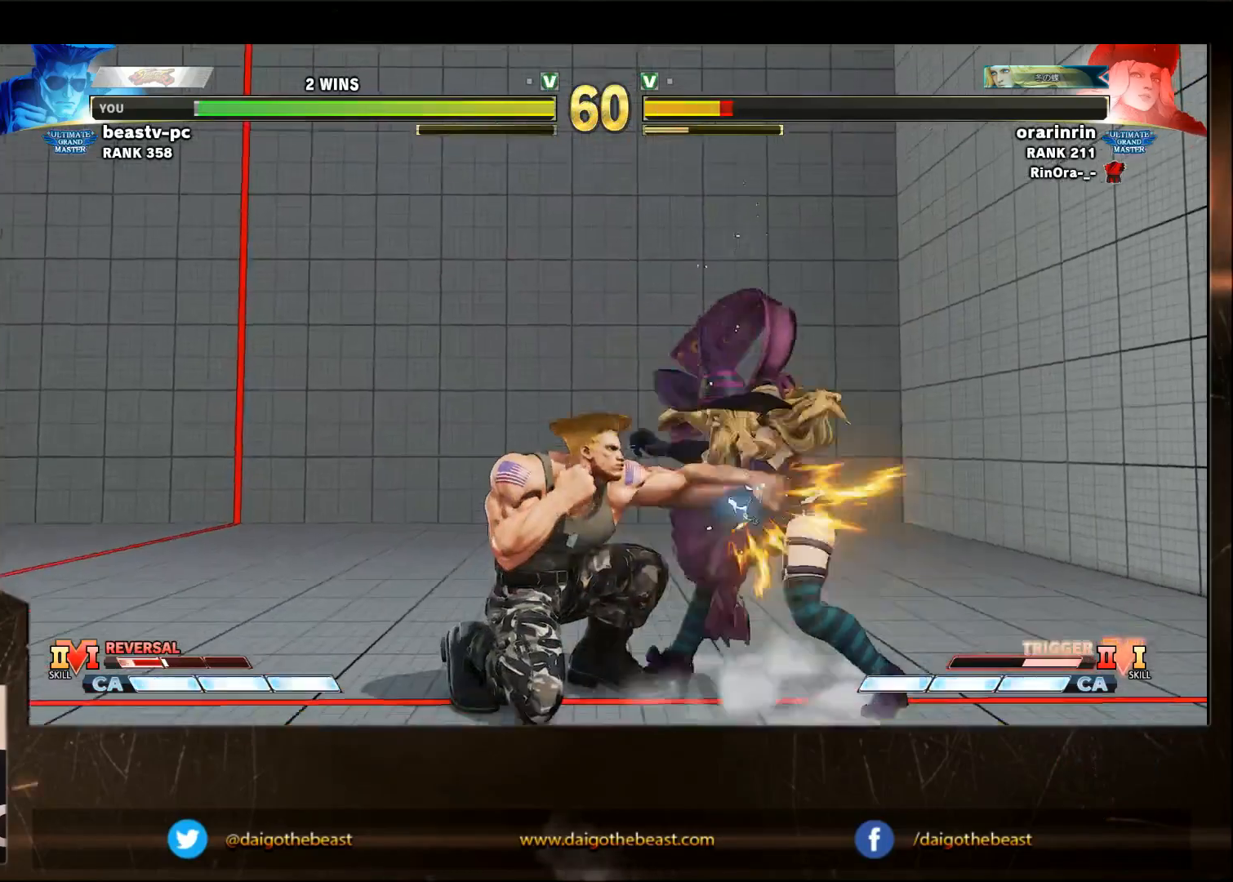
{"dt_ms": 500, "buttons": [], "left_stick": "center", "events": [[100, "TRIANGLE", "down"], [217, "TRIANGLE", "up"], [467, "left_stick", "center"]]}
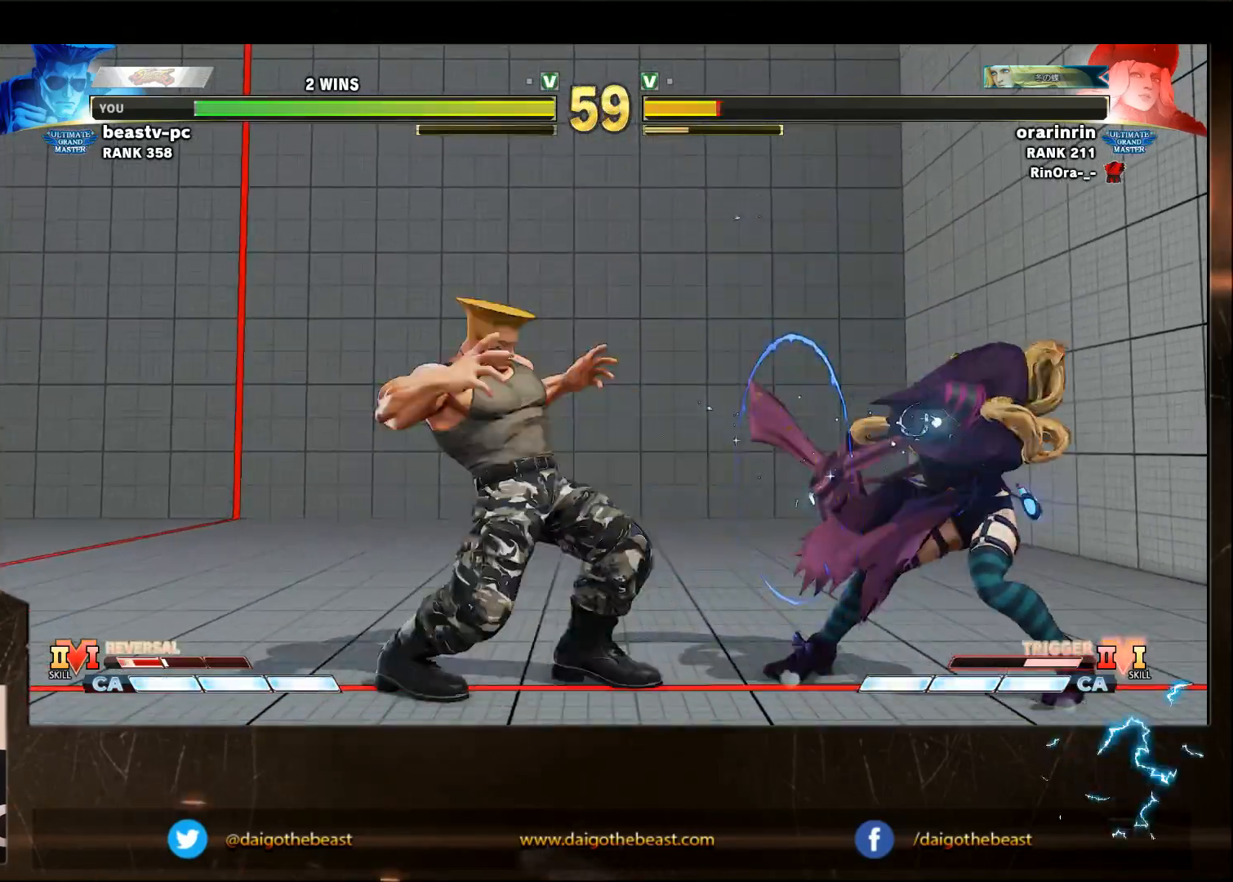
{"dt_ms": 500, "buttons": [], "left_stick": "center"}
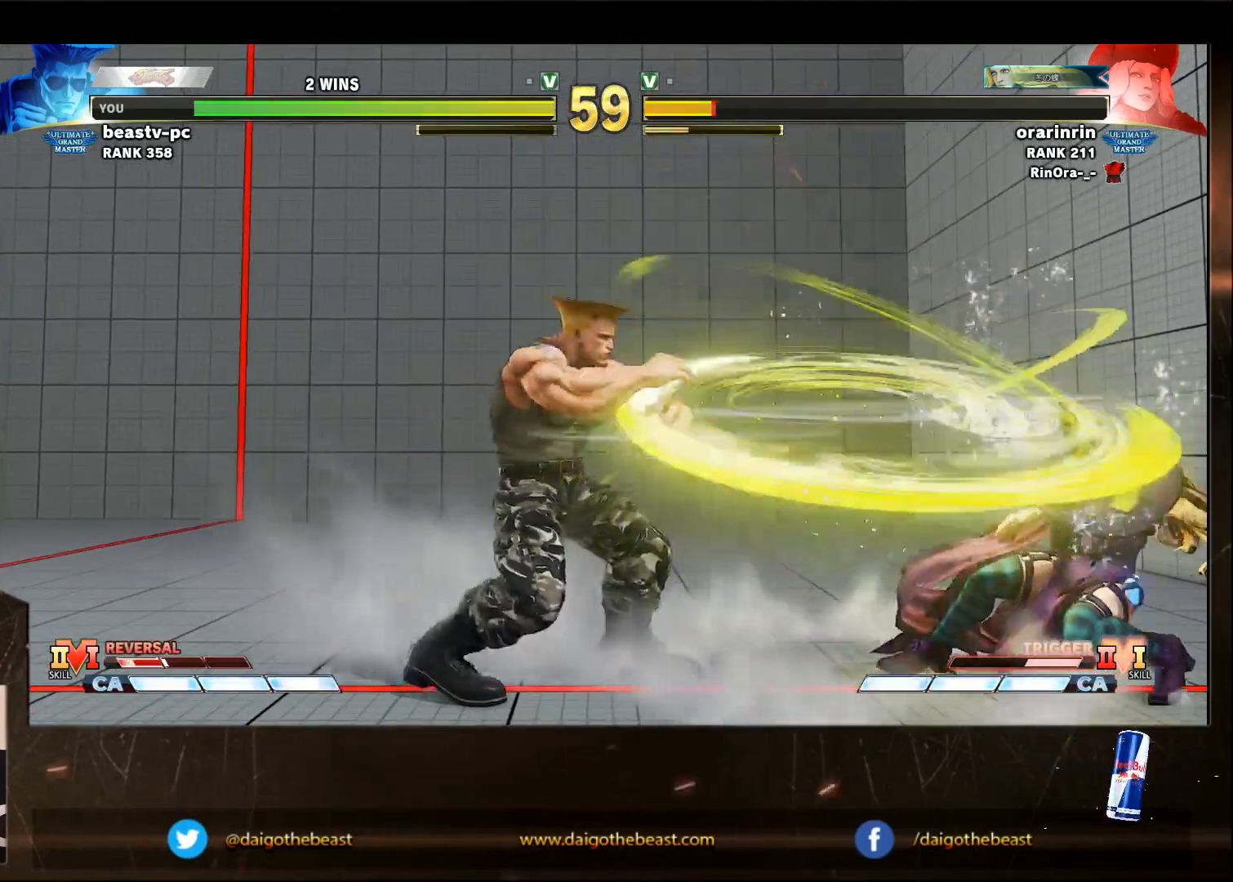
{"dt_ms": 500, "buttons": [], "left_stick": "down-left", "events": [[117, "left_stick", "left"], [183, "left_stick", "center"], [283, "left_stick", "down-left"]]}
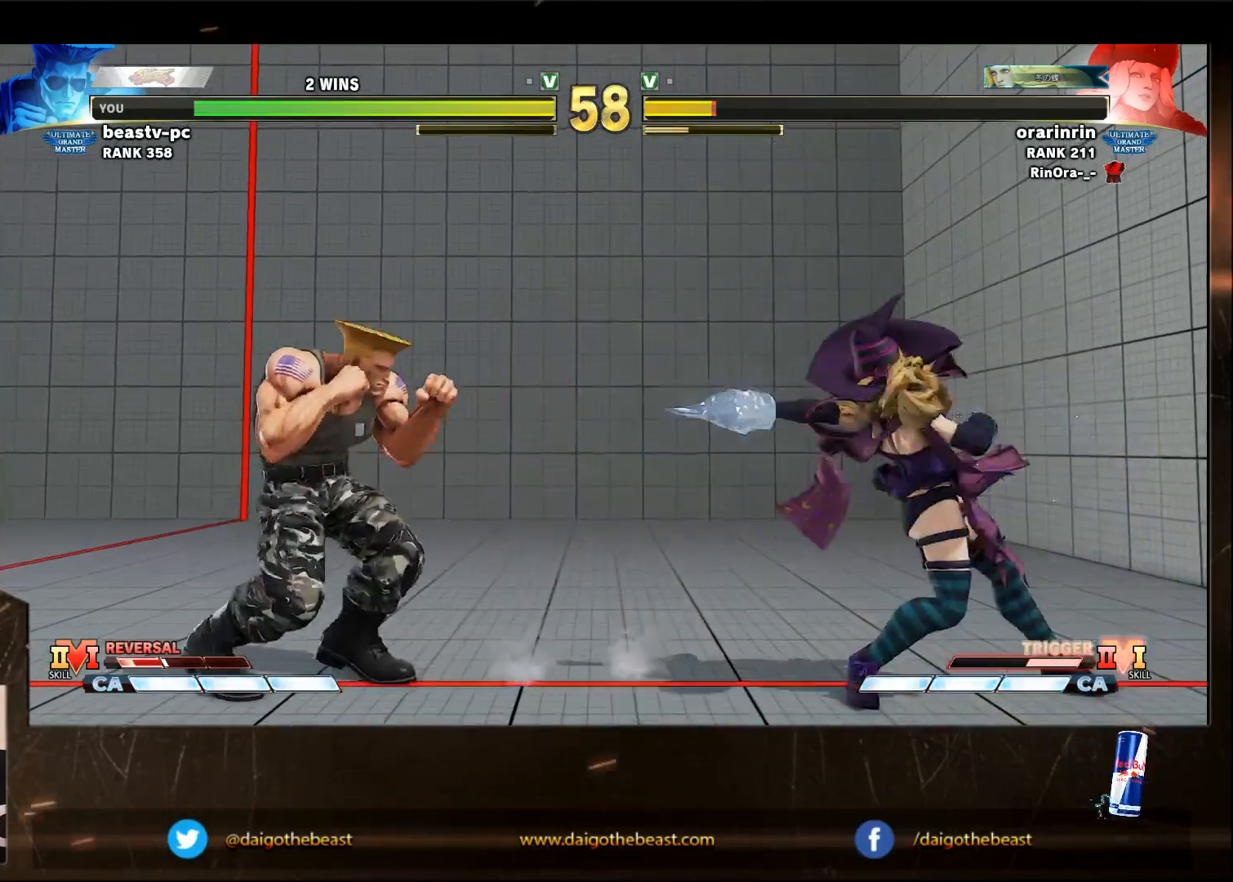
{"dt_ms": 500, "buttons": [], "left_stick": "center", "events": [[33, "left_stick", "right"], [83, "R1", "down"], [183, "R1", "up"], [183, "left_stick", "down-left"], [383, "left_stick", "center"]]}
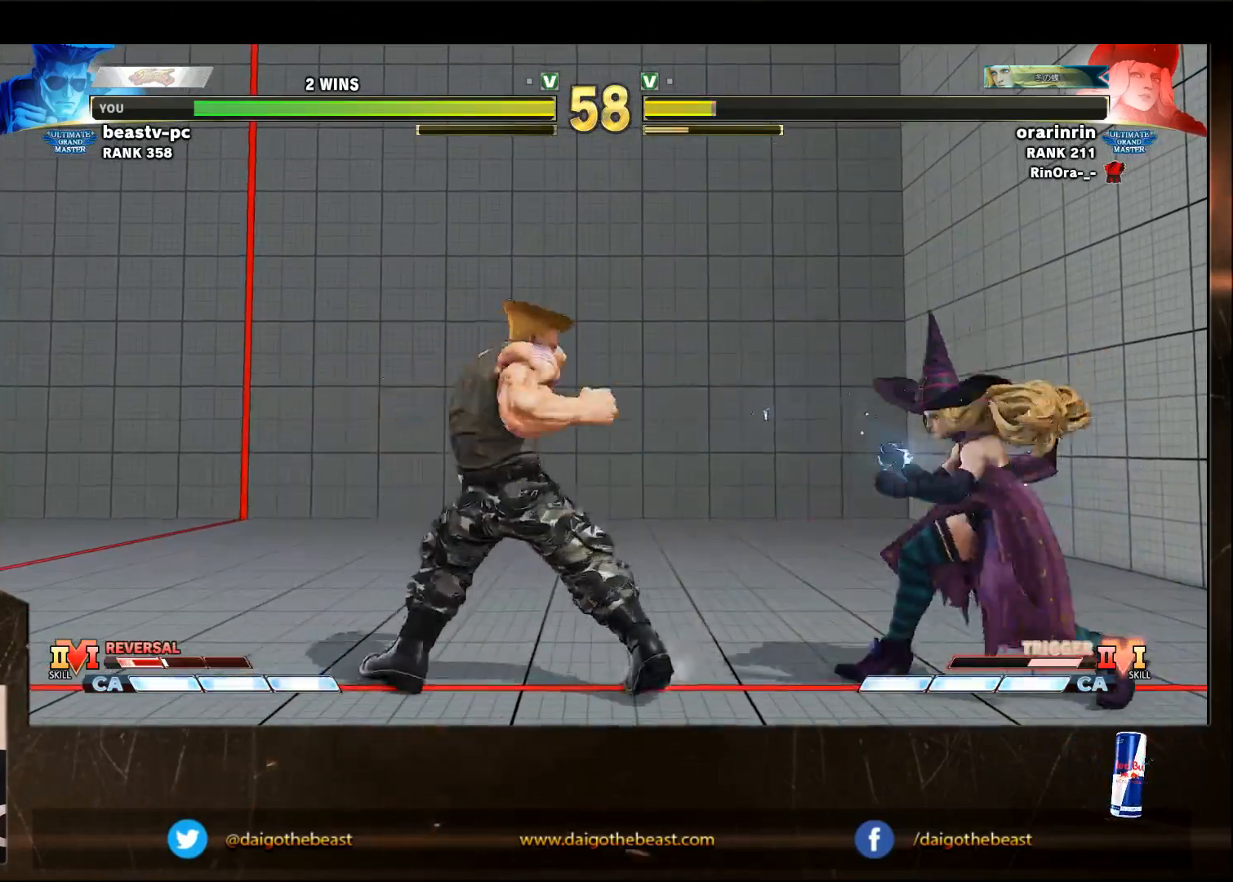
{"dt_ms": 500, "buttons": [], "left_stick": "center", "events": [[133, "left_stick", "left"], [233, "left_stick", "down-left"], [400, "left_stick", "center"]]}
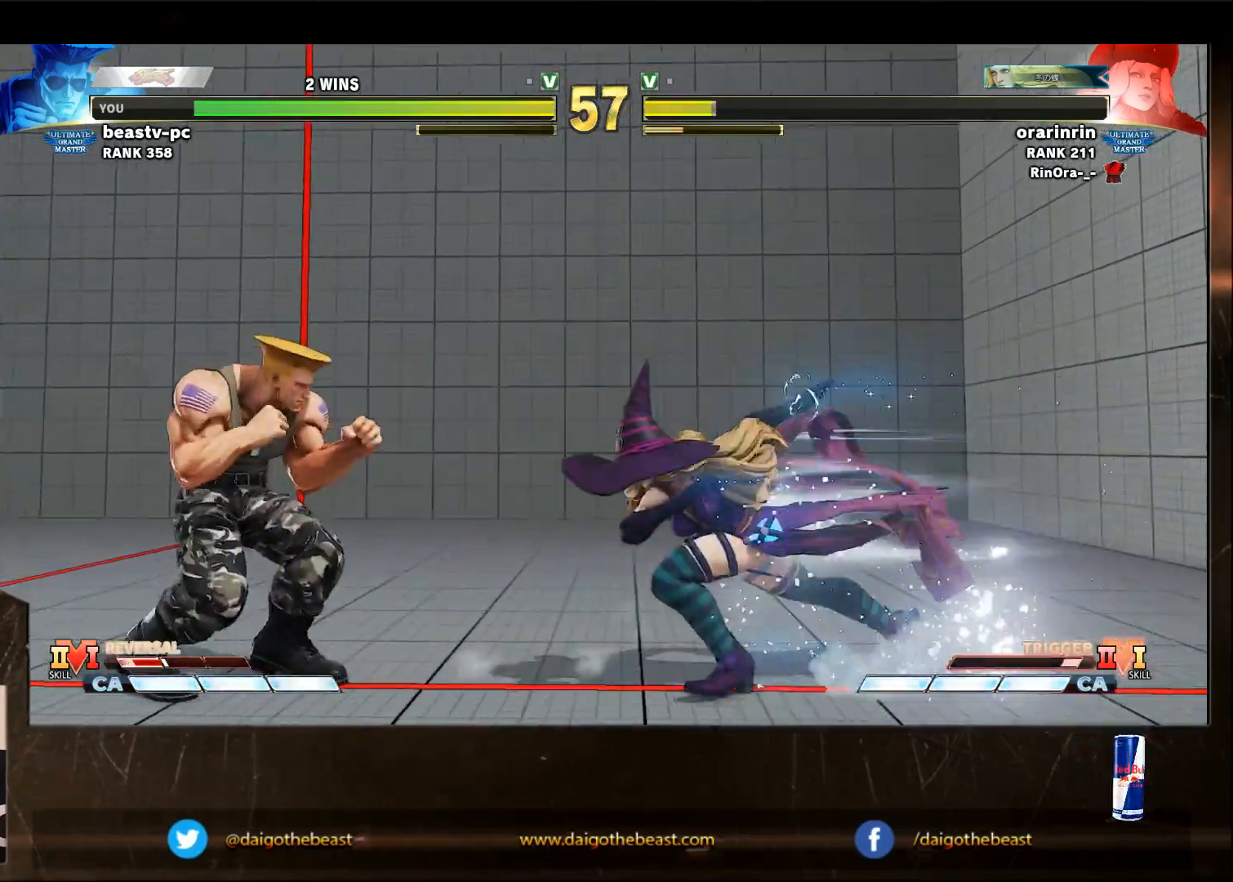
{"dt_ms": 1000, "buttons": [], "left_stick": "down-left"}
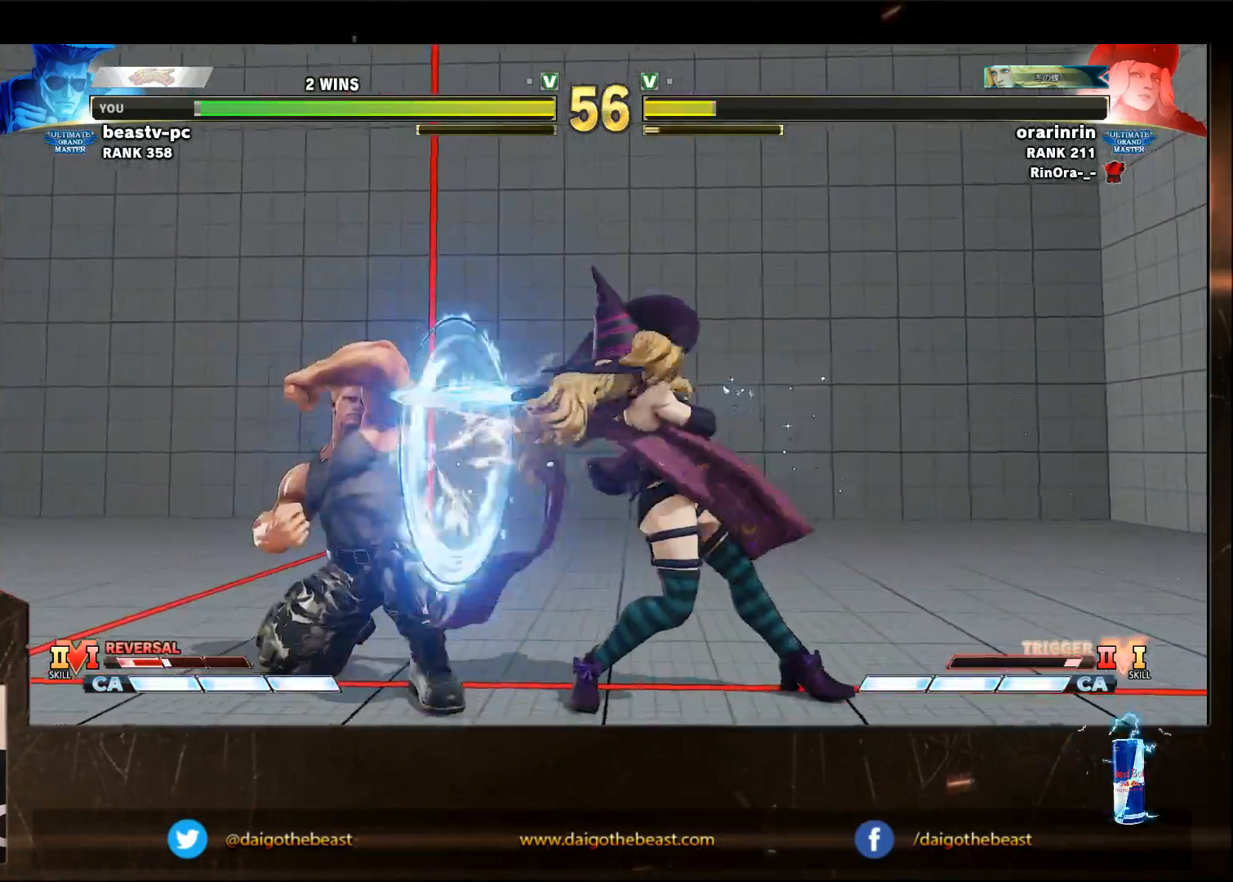
{"dt_ms": 500, "buttons": [], "left_stick": "down-left", "events": [[117, "L2", "down"], [217, "L2", "up"]]}
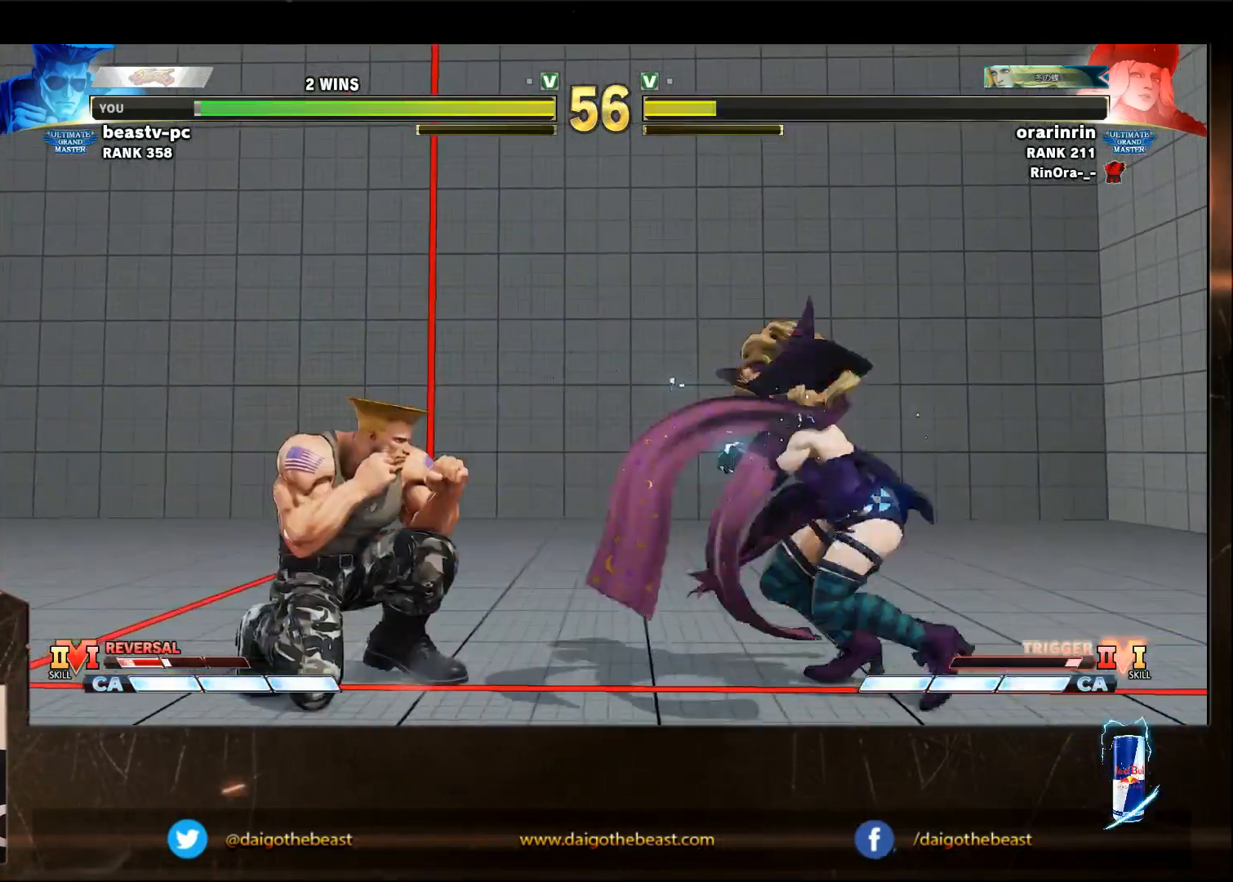
{"dt_ms": 500, "buttons": [], "left_stick": "down-left", "events": []}
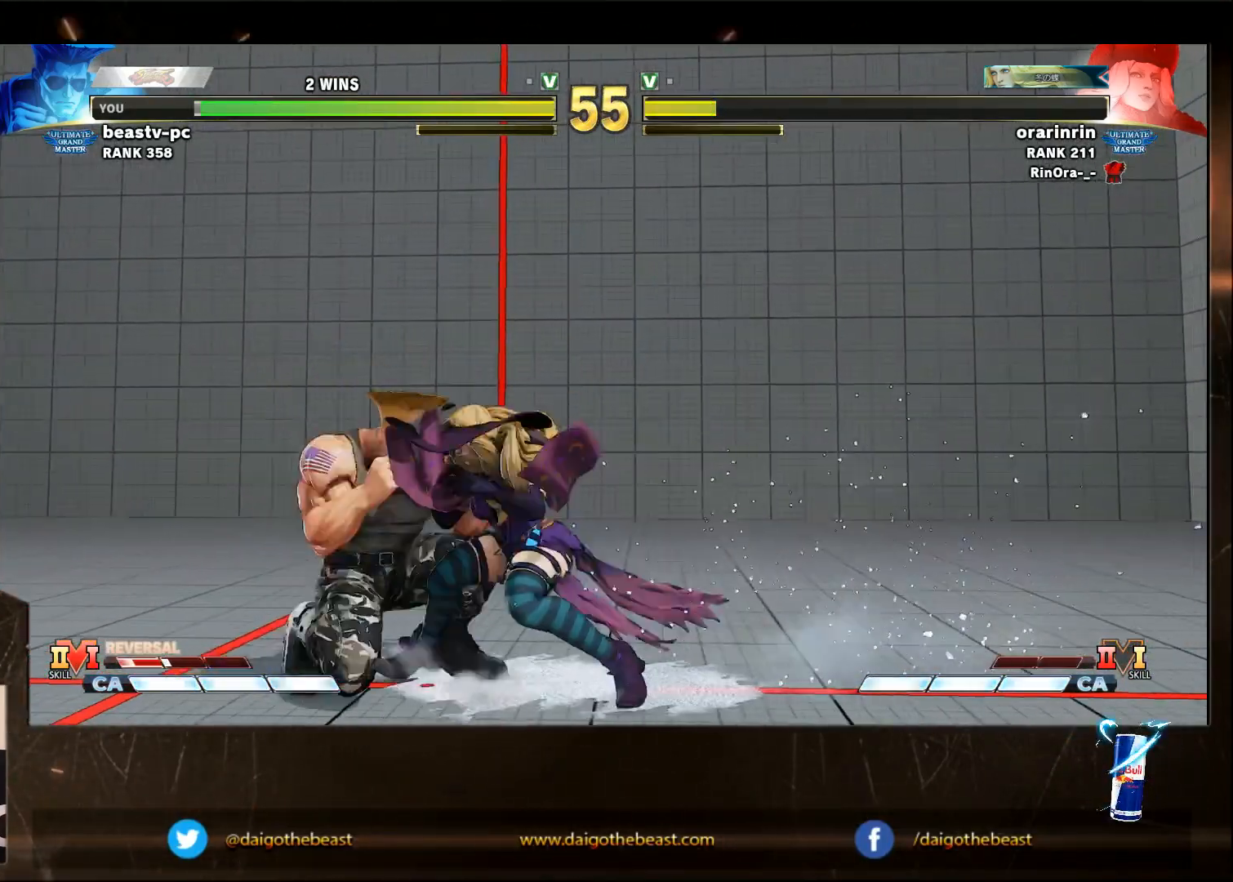
{"dt_ms": 500, "buttons": [], "left_stick": "down-left", "events": [[67, "CROSS", "down"], [67, "SQUARE", "down"], [83, "CROSS", "up"], [133, "SQUARE", "up"]]}
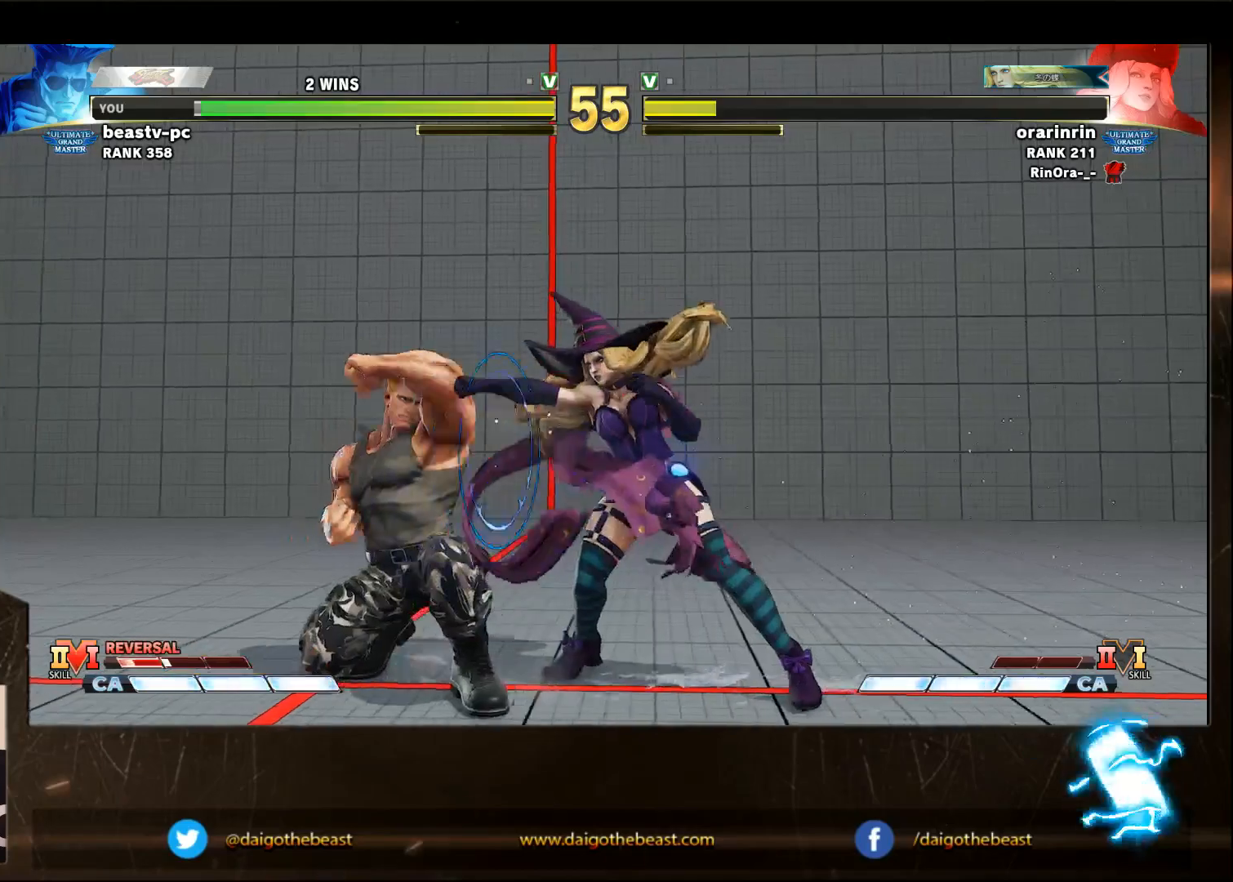
{"dt_ms": 500, "buttons": [], "left_stick": "down-left", "events": []}
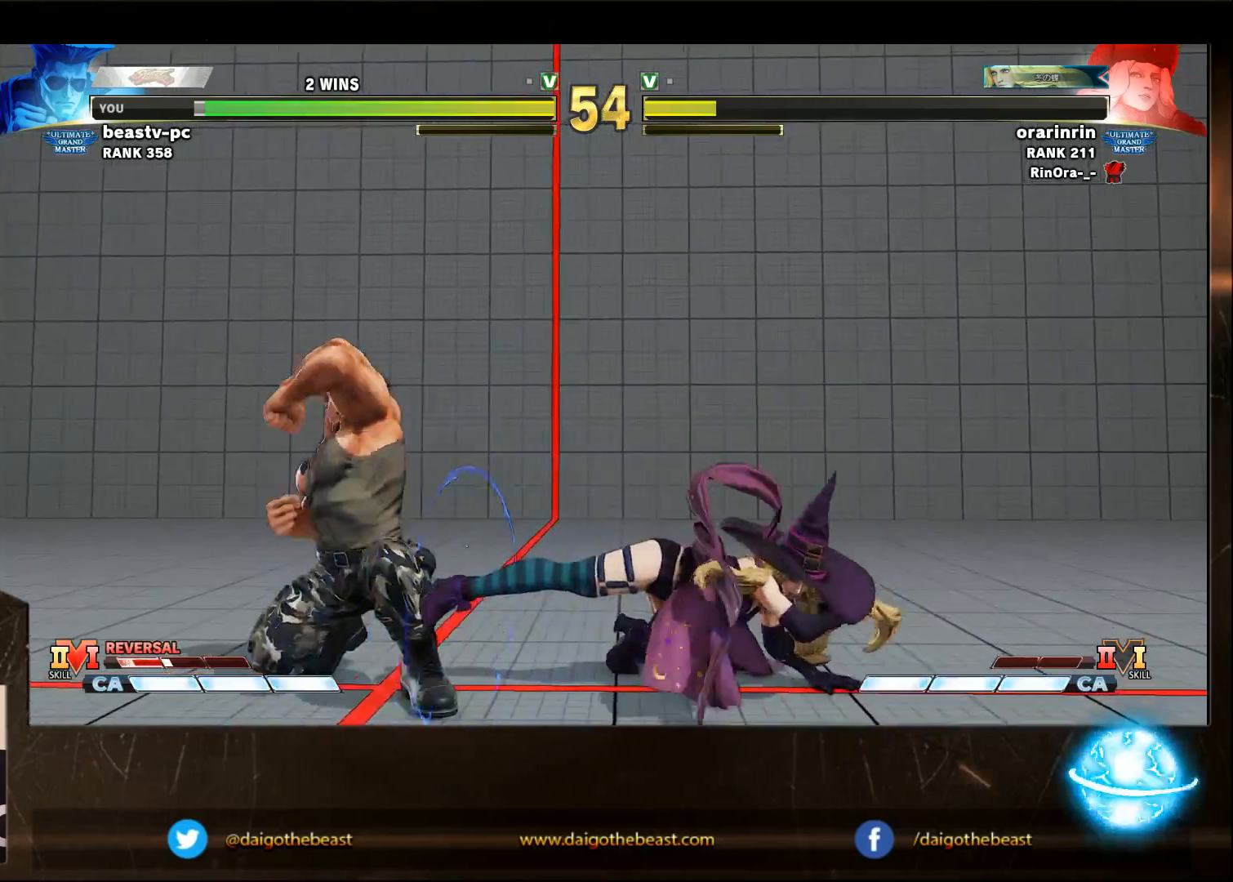
{"dt_ms": 500, "buttons": [], "left_stick": "down-left", "events": [[200, "left_stick", "center"], [300, "left_stick", "up"], [400, "left_stick", "down-left"]]}
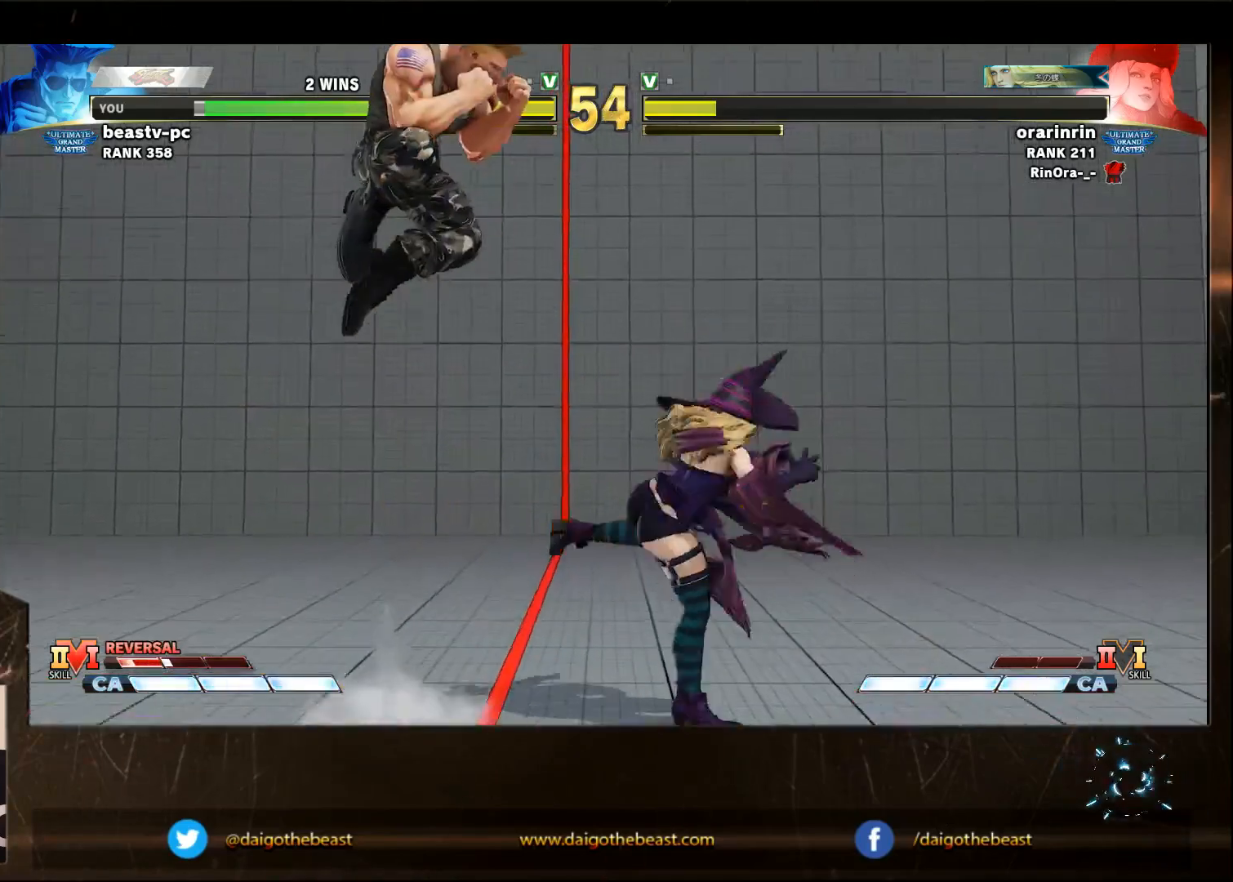
{"dt_ms": 500, "buttons": [], "left_stick": "down-left", "events": [[233, "R2", "down"], [350, "R2", "up"]]}
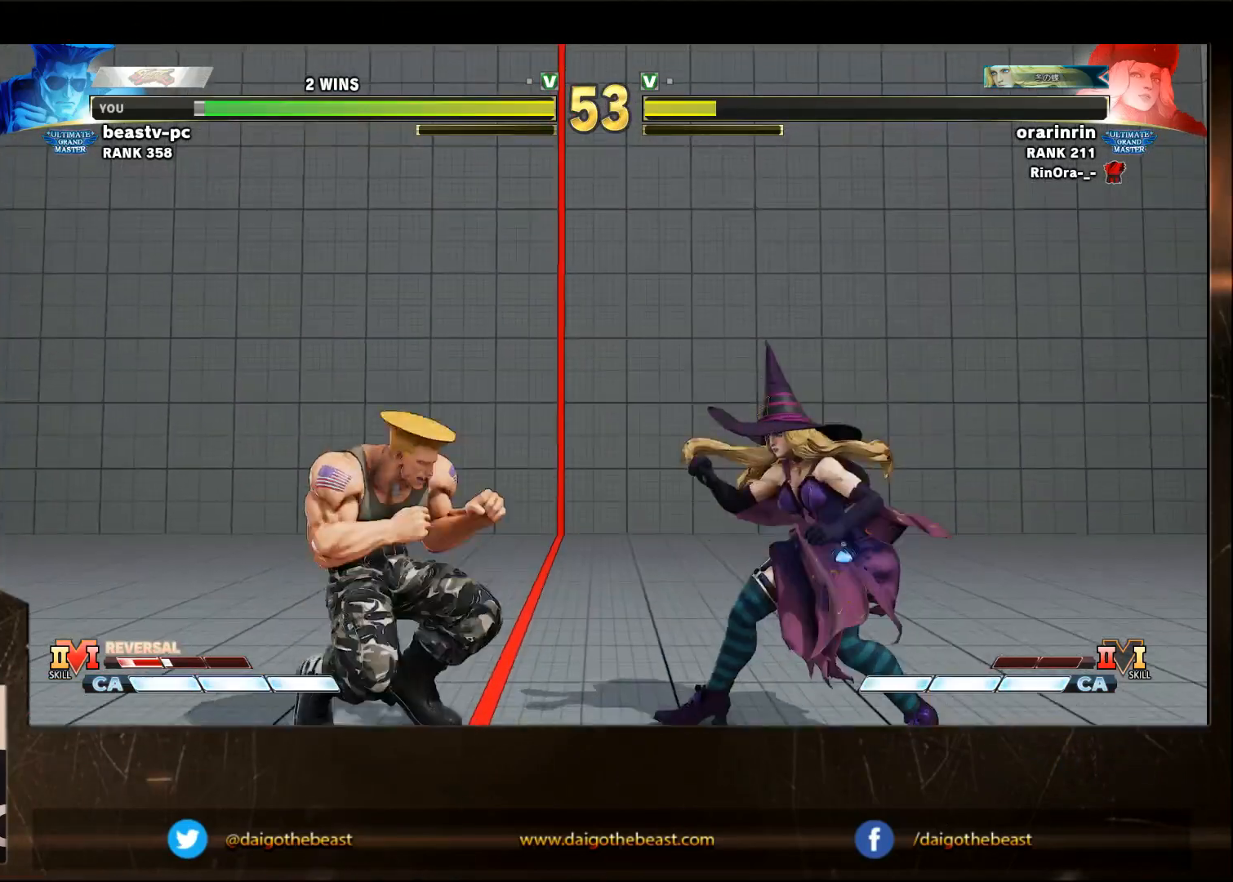
{"dt_ms": 500, "buttons": [], "left_stick": "left", "events": [[417, "left_stick", "left"]]}
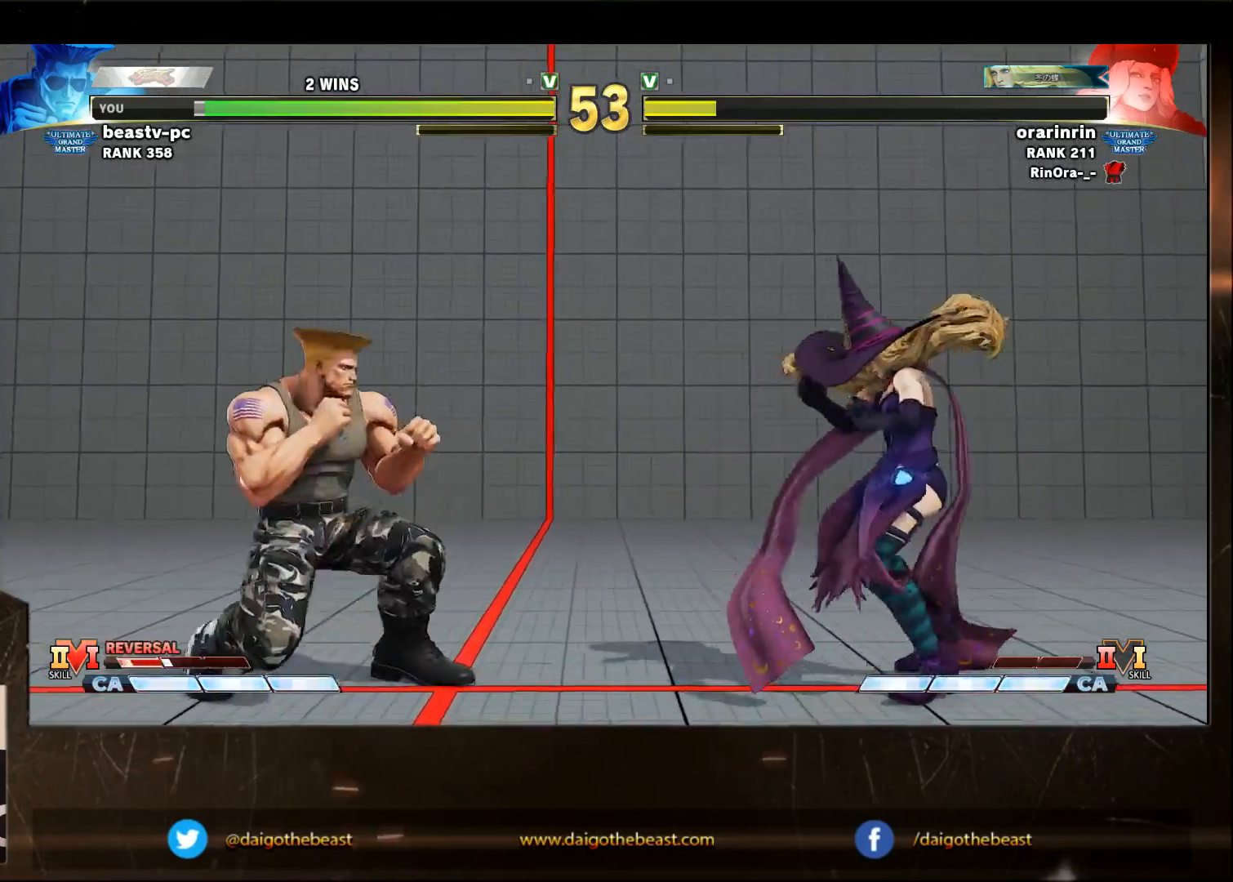
{"dt_ms": 500, "buttons": [], "left_stick": "right", "events": [[417, "left_stick", "right"]]}
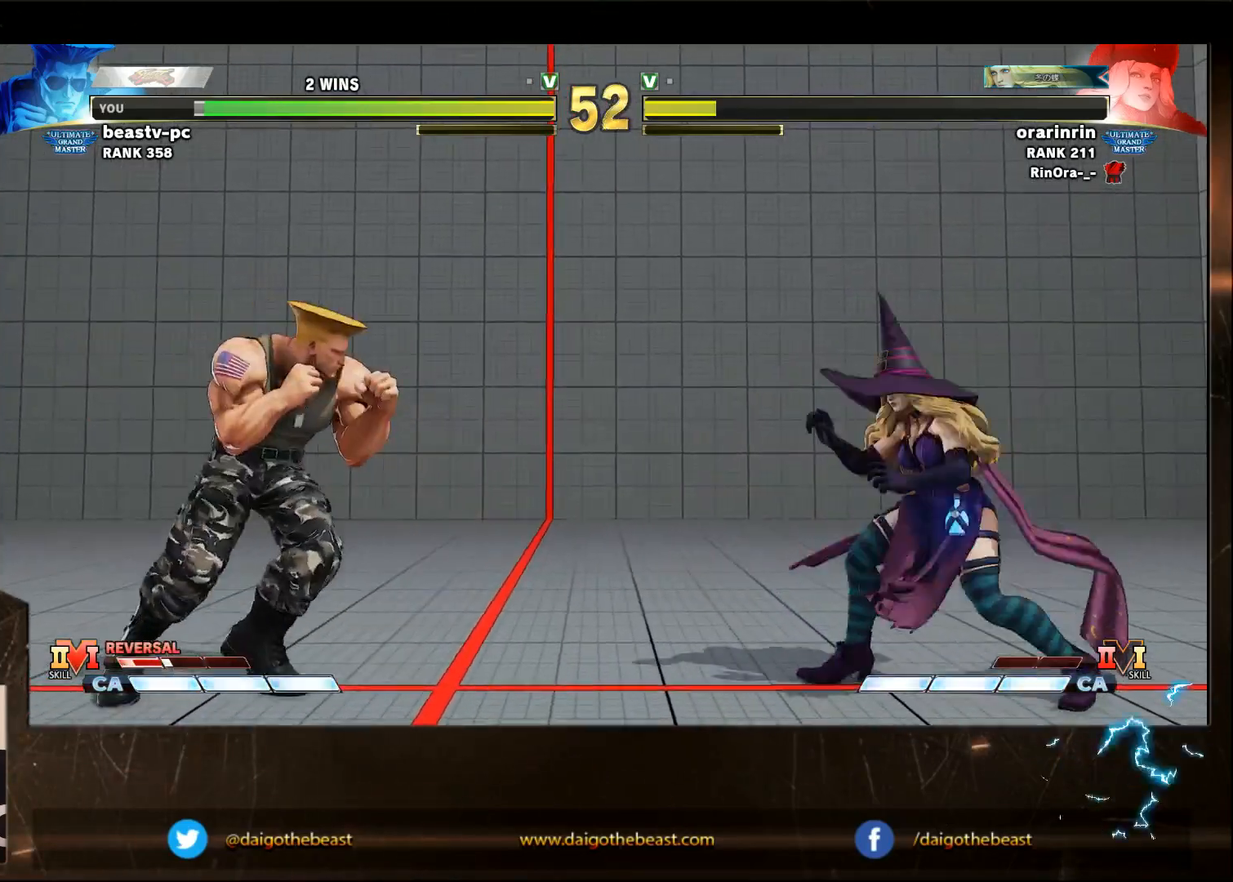
{"dt_ms": 500, "buttons": [], "left_stick": "down-left", "events": [[300, "left_stick", "down-left"]]}
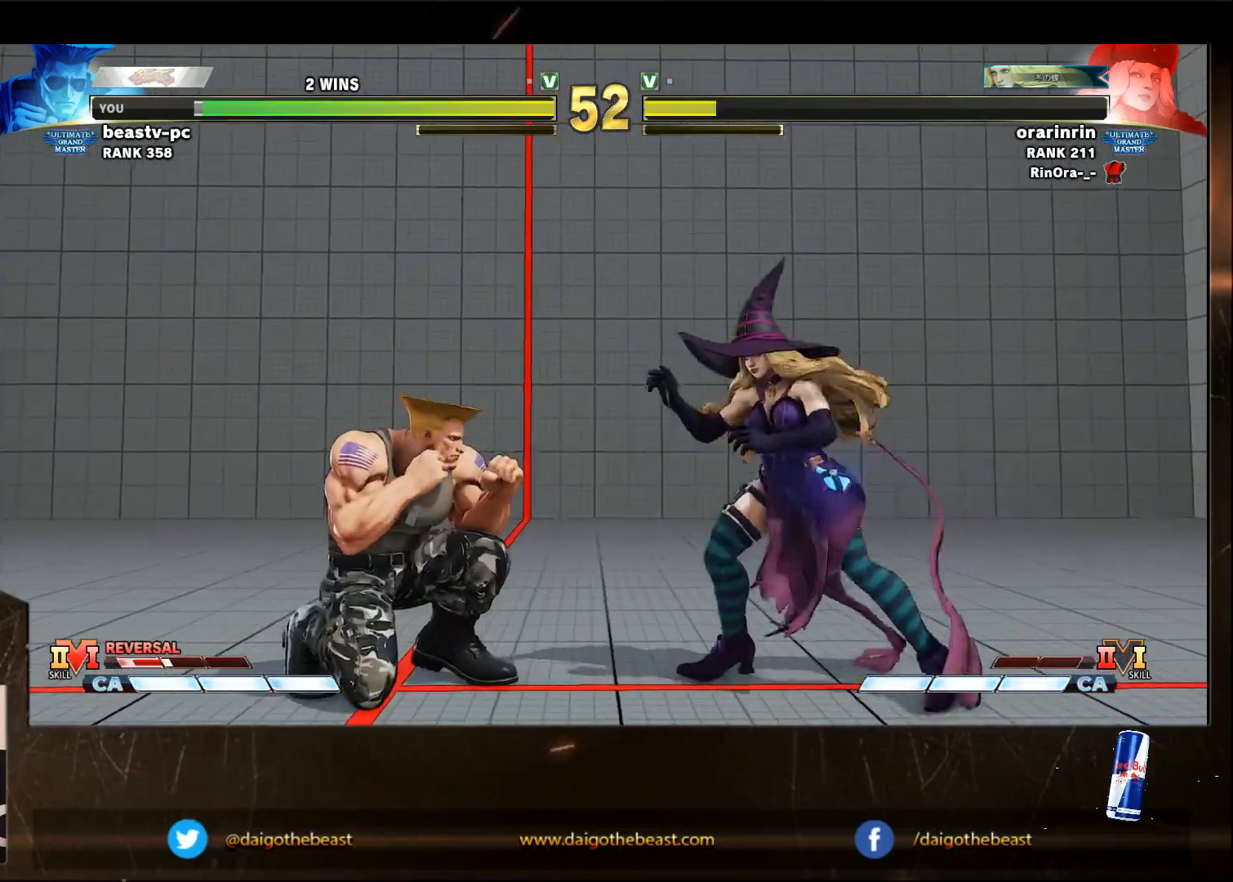
{"dt_ms": 500, "buttons": [], "left_stick": "down-left", "events": []}
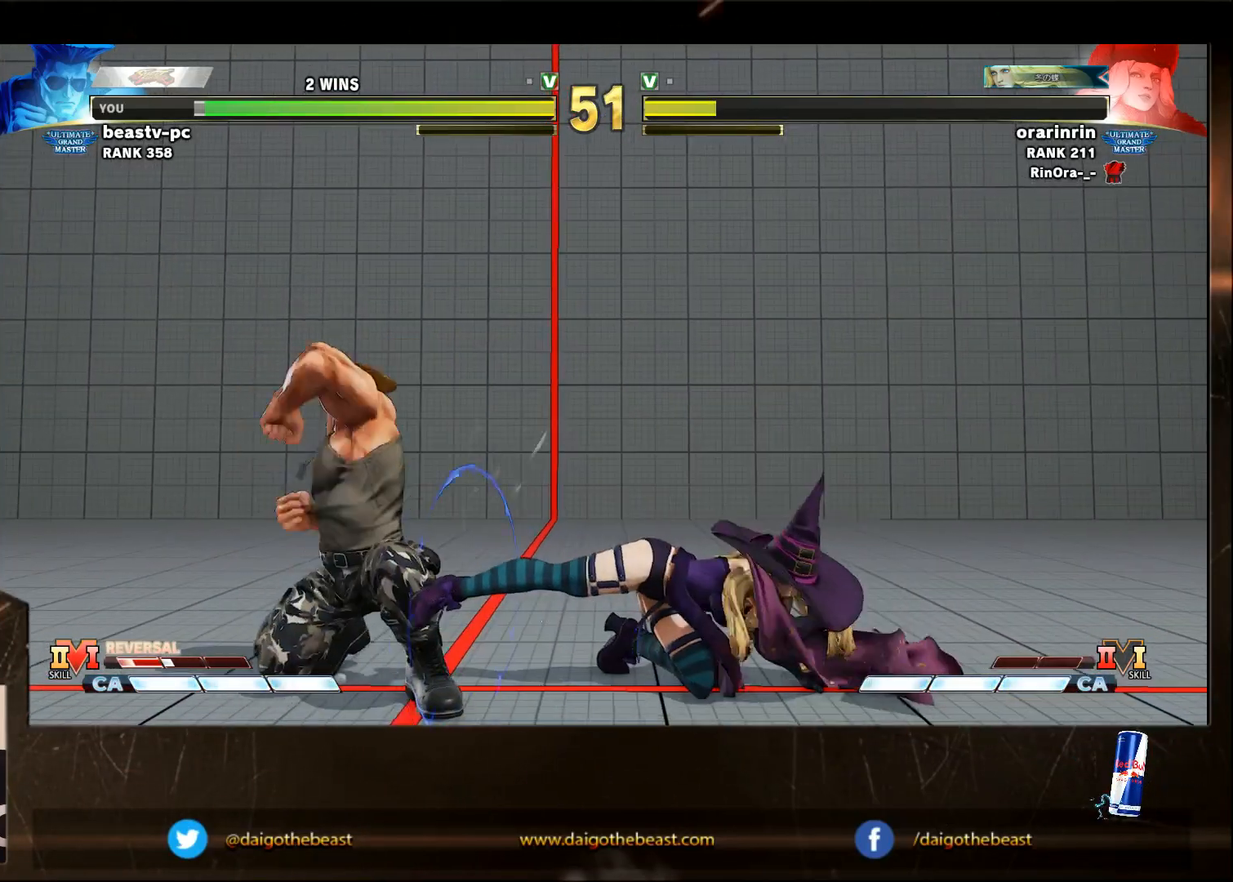
{"dt_ms": 500, "buttons": [], "left_stick": "down-left", "events": []}
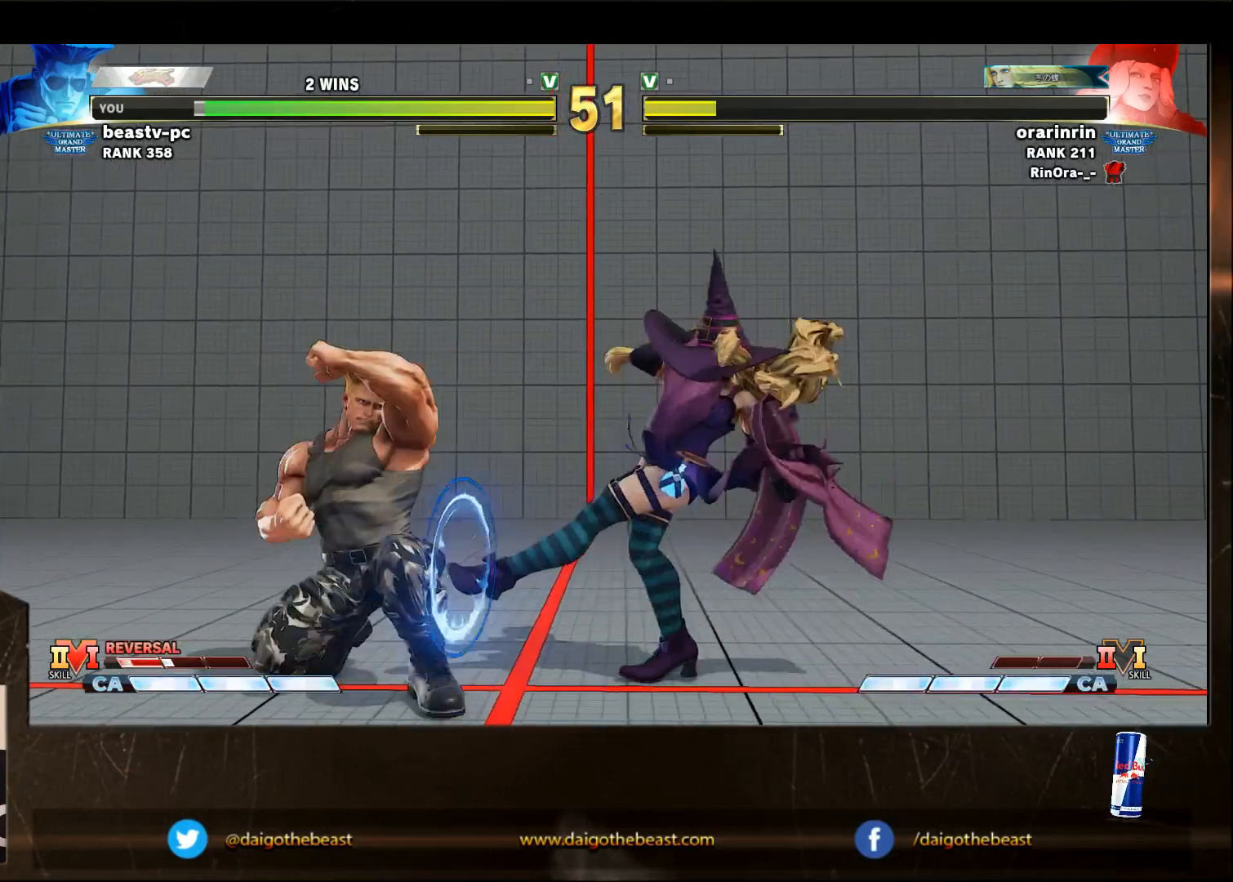
{"dt_ms": 500, "buttons": [], "left_stick": "left", "events": [[250, "left_stick", "left"]]}
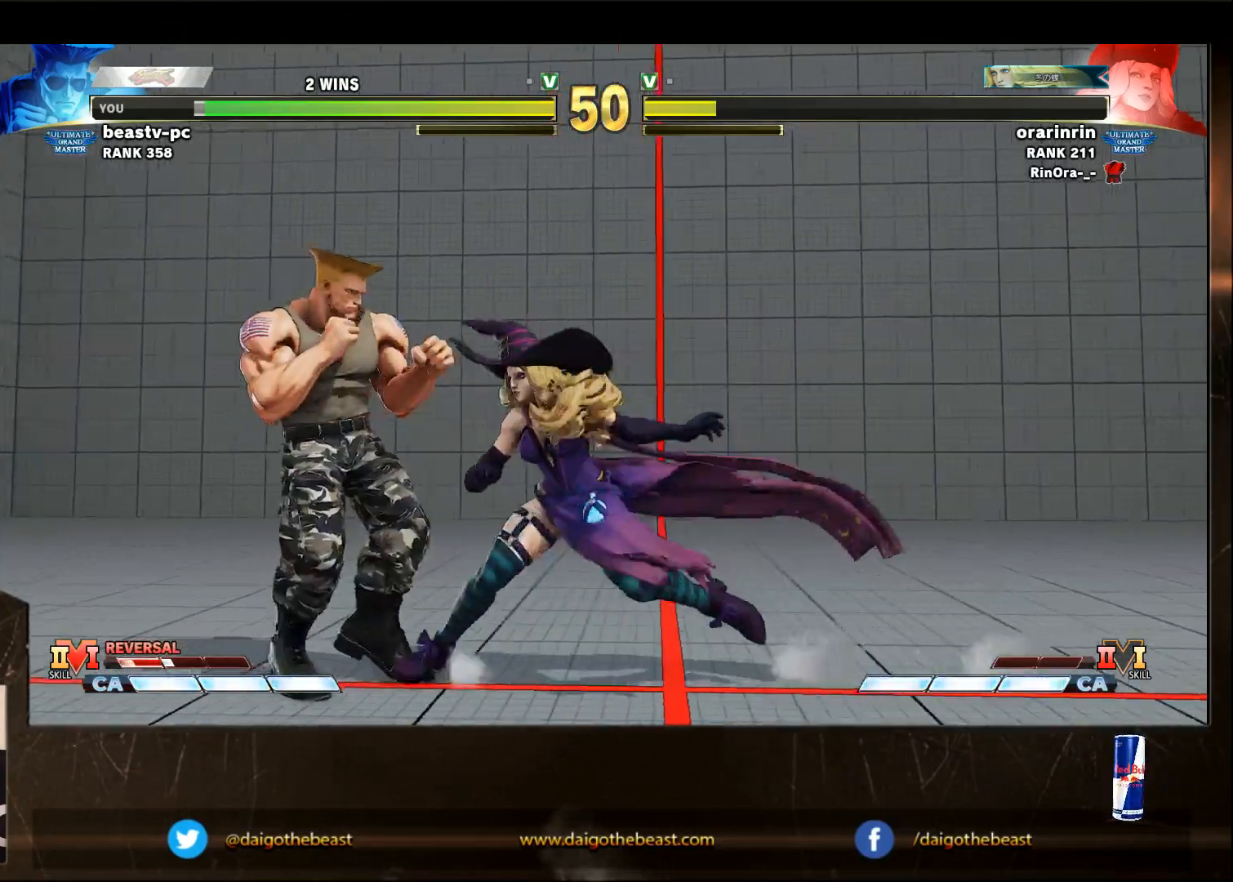
{"dt_ms": 500, "buttons": [], "left_stick": "down-left", "events": [[17, "left_stick", "down-left"]]}
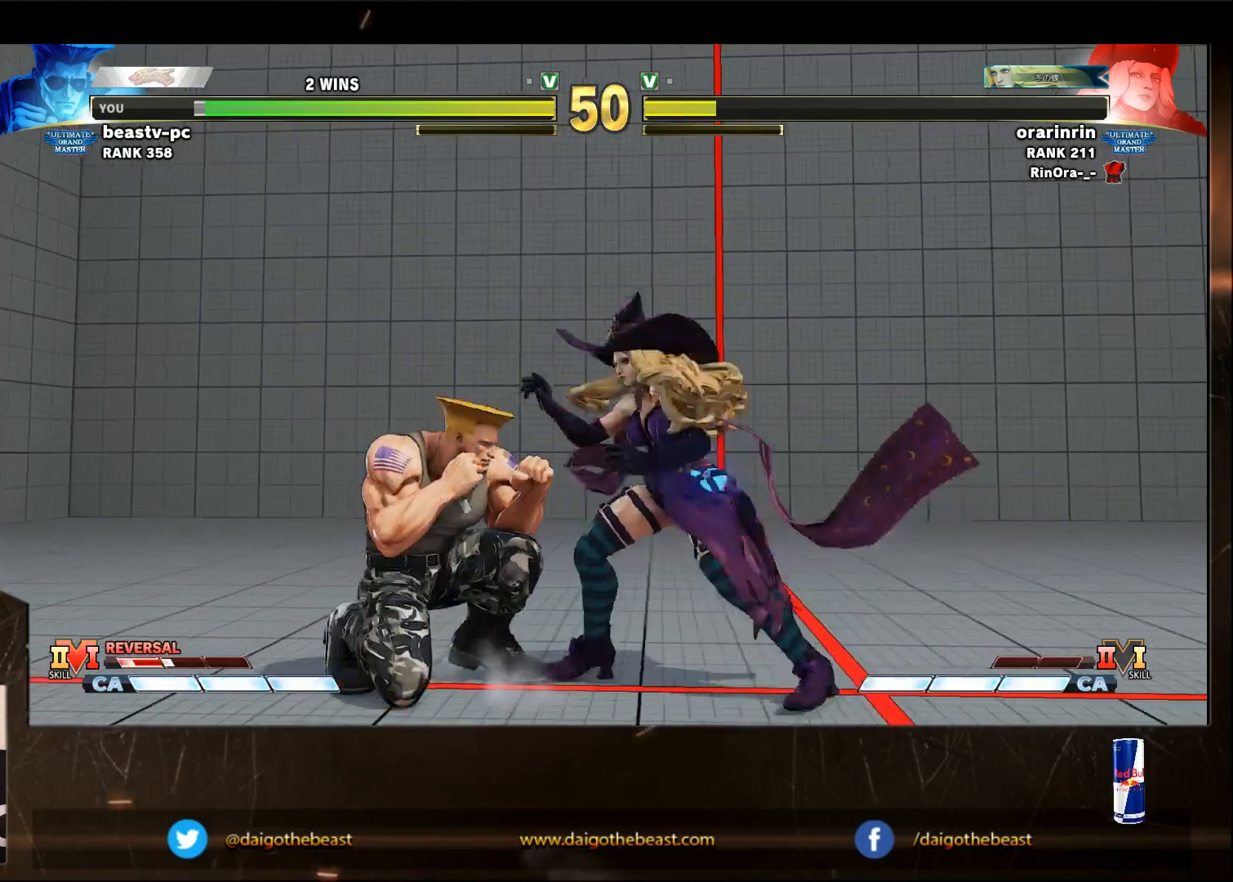
{"dt_ms": 500, "buttons": [], "left_stick": "down-left", "events": []}
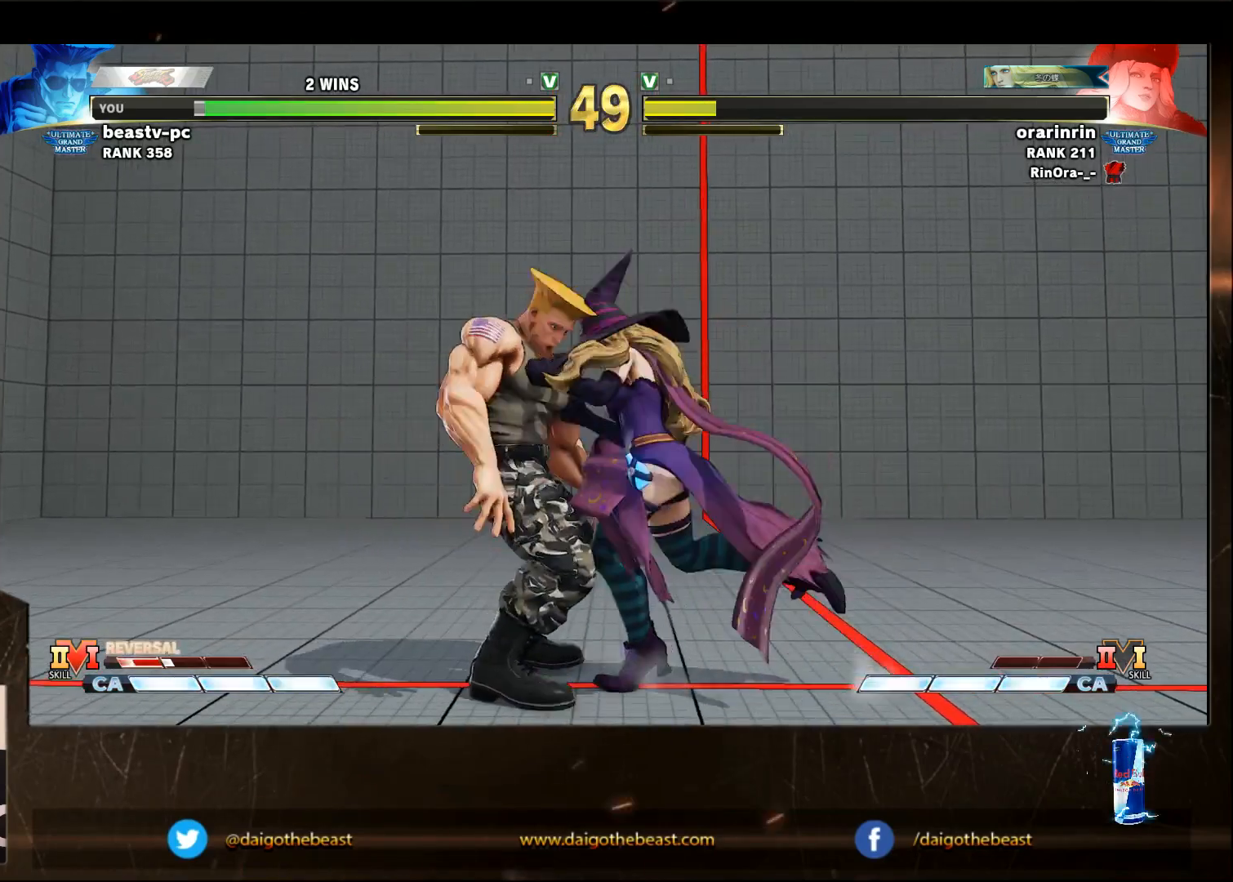
{"dt_ms": 500, "buttons": [], "left_stick": "center", "events": [[183, "left_stick", "center"]]}
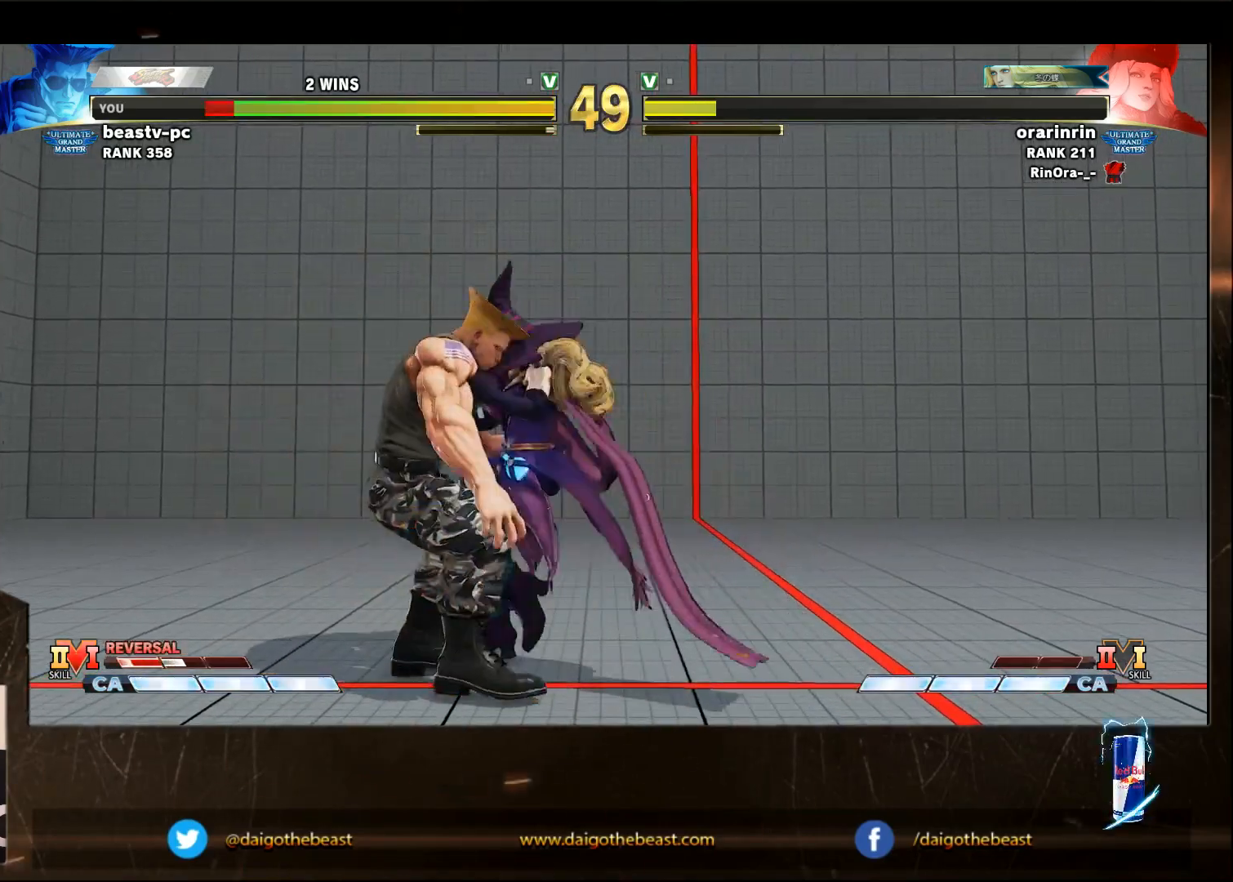
{"dt_ms": 500, "buttons": [], "left_stick": "down-left", "events": [[333, "left_stick", "down-left"]]}
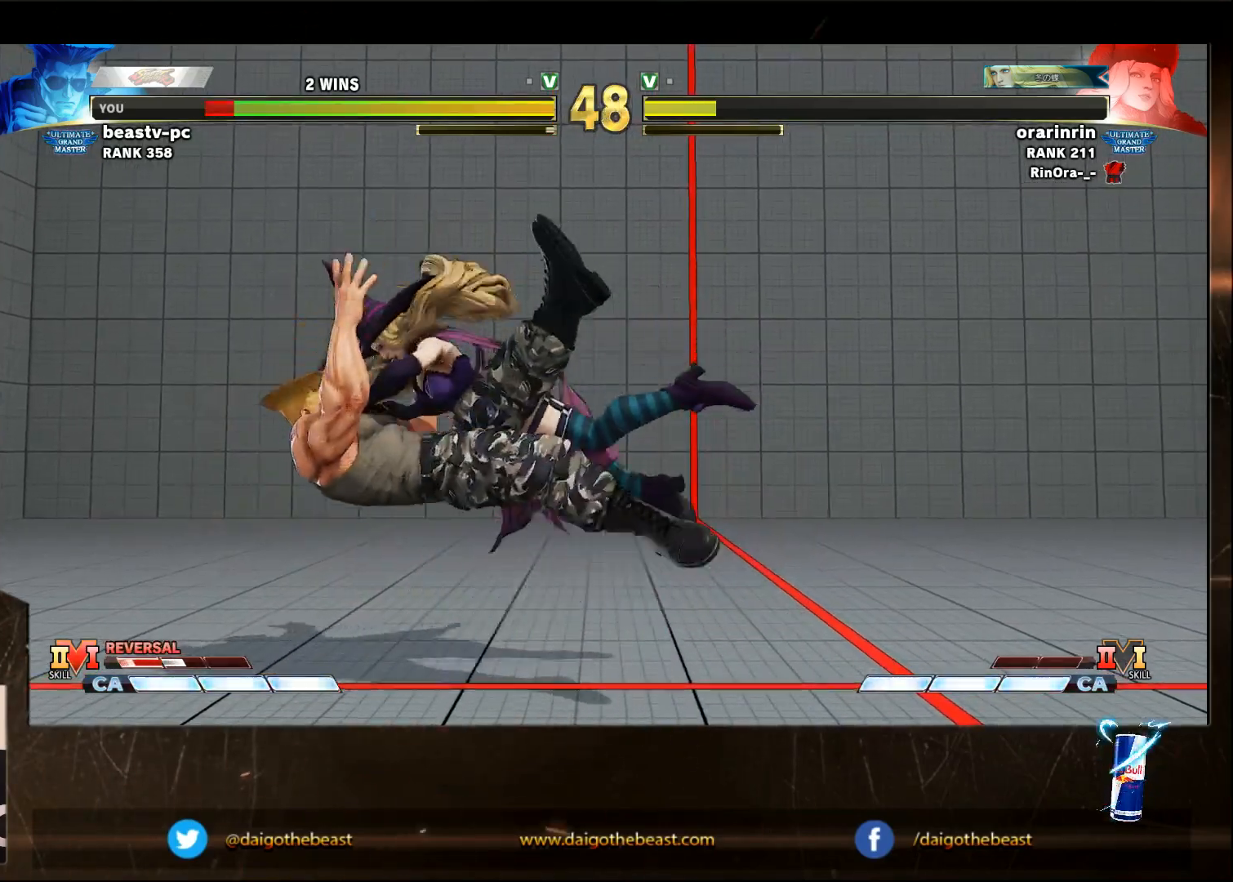
{"dt_ms": 500, "buttons": [], "left_stick": "down-left", "events": [[250, "CIRCLE", "down"], [250, "L2", "down"], [333, "CIRCLE", "up"], [333, "L2", "up"], [400, "CIRCLE", "down"], [400, "L2", "down"], [450, "CIRCLE", "up"], [450, "L2", "up"]]}
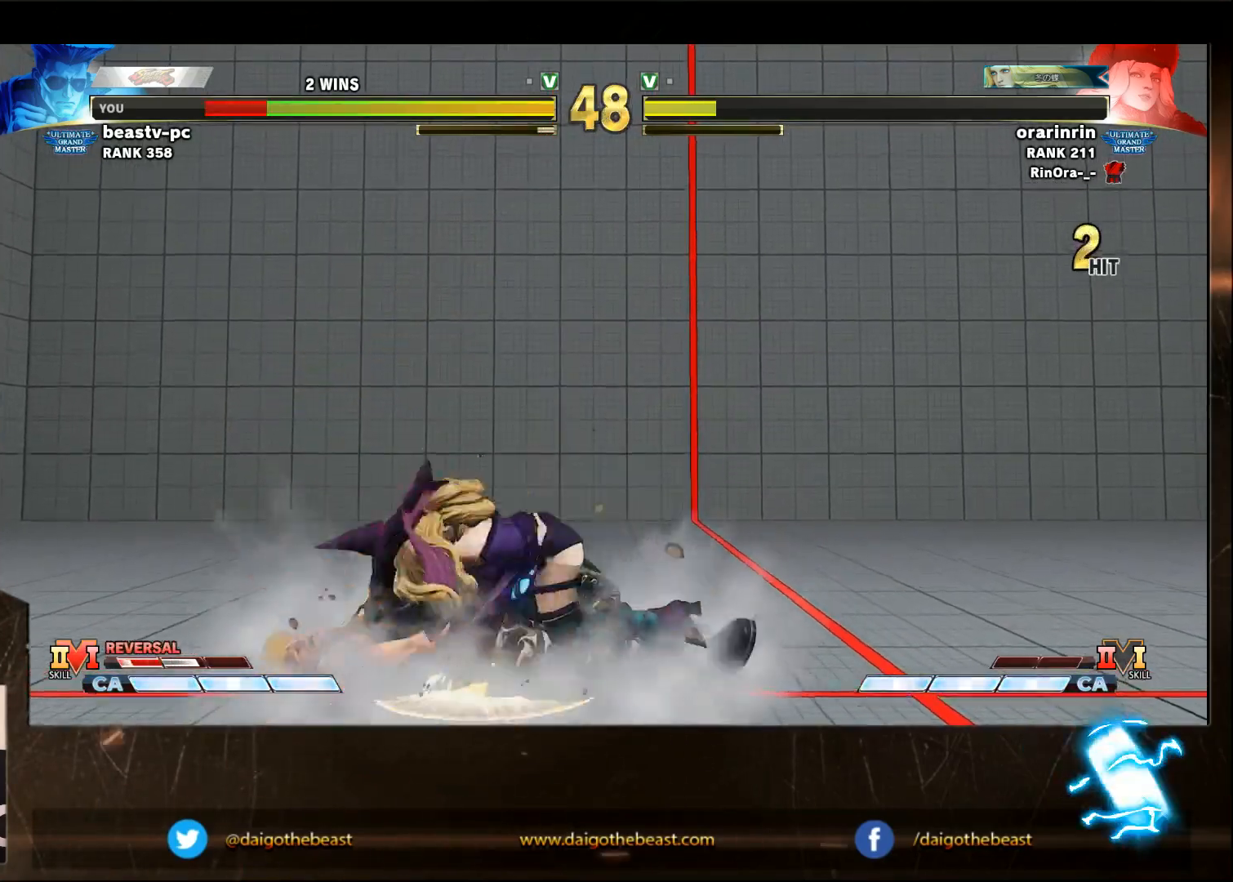
{"dt_ms": 500, "buttons": [], "left_stick": "down-left", "events": [[33, "CIRCLE", "down"], [33, "L2", "down"], [100, "CIRCLE", "up"], [100, "L2", "up"], [133, "CIRCLE", "down"], [133, "L2", "down"], [200, "CIRCLE", "up"], [233, "L2", "up"]]}
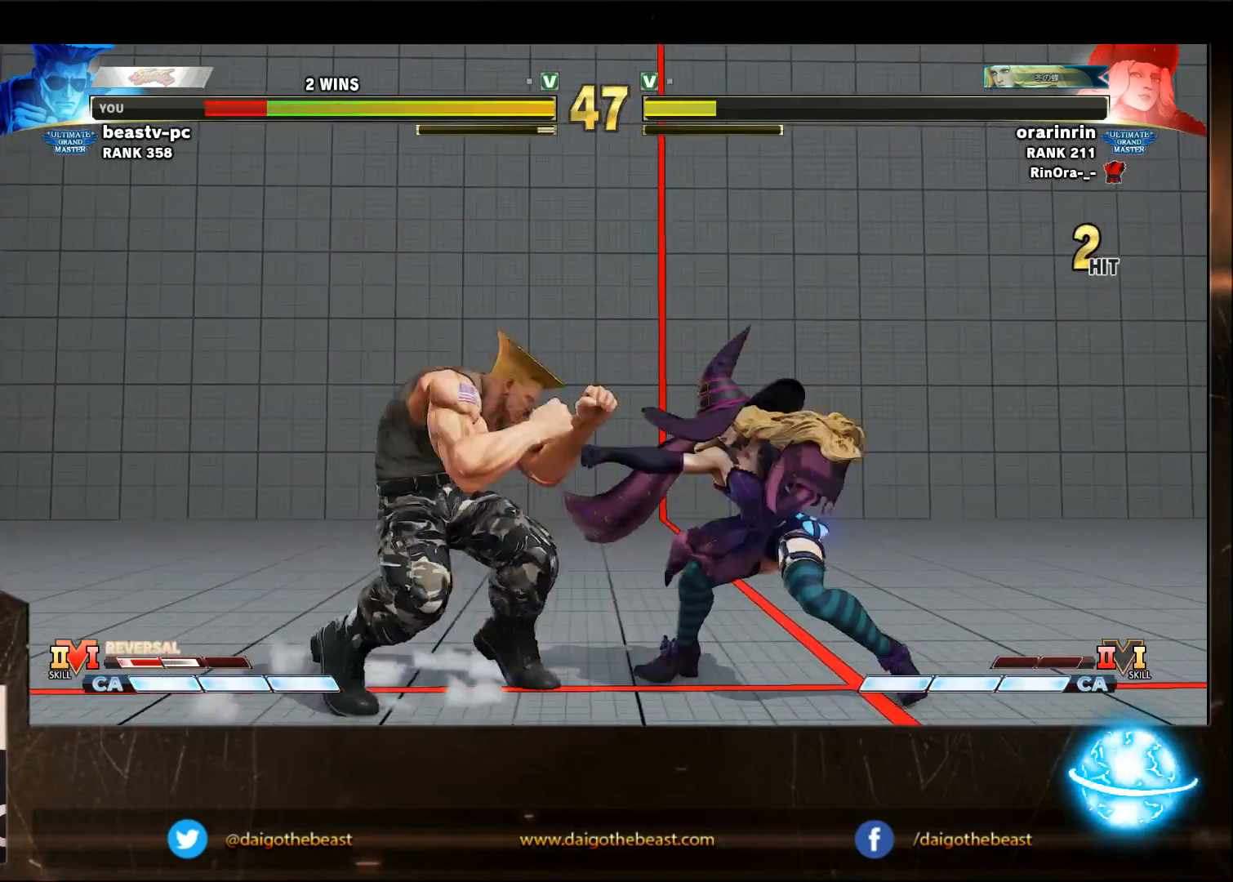
{"dt_ms": 500, "buttons": [], "left_stick": "down-left"}
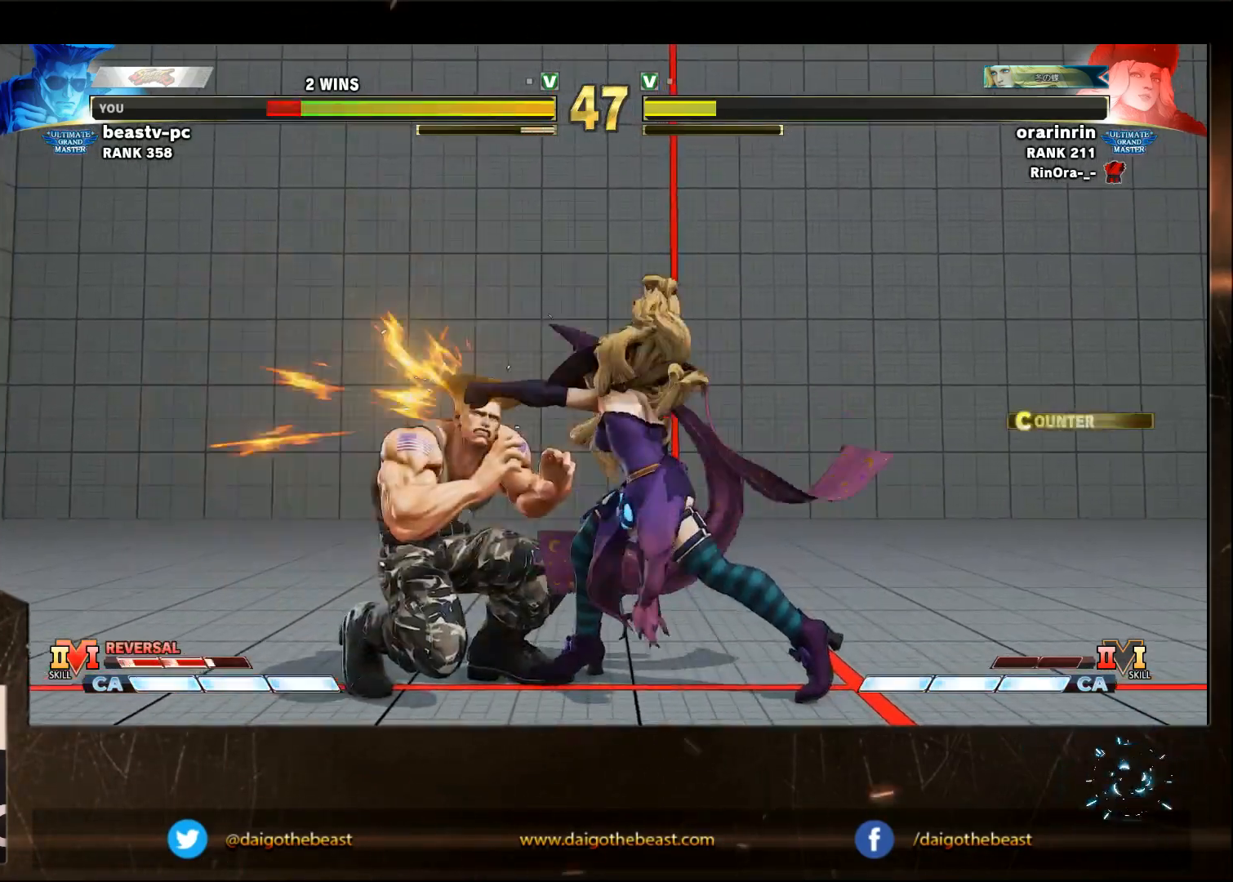
{"dt_ms": 500, "buttons": [], "left_stick": "down-left", "events": []}
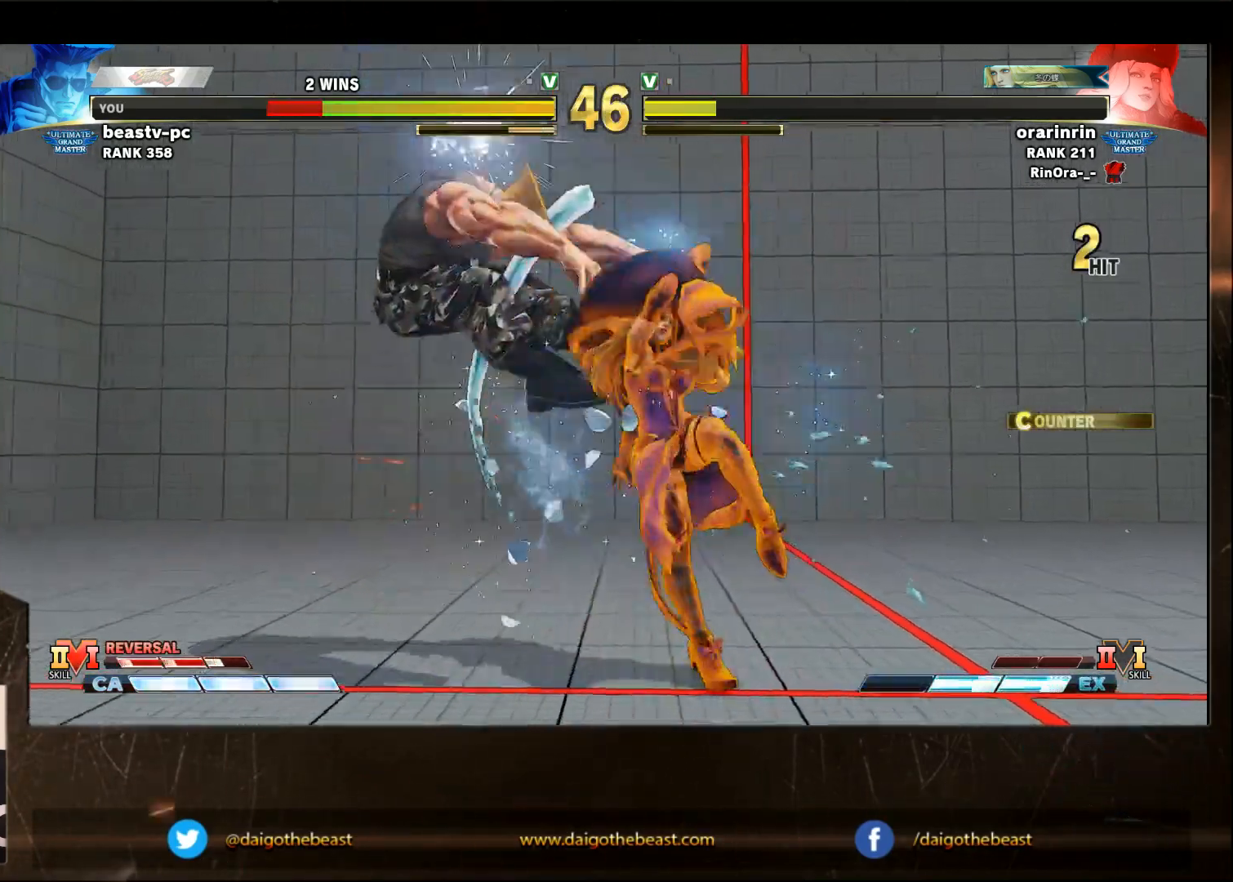
{"dt_ms": 500, "buttons": [], "left_stick": "down-left", "events": []}